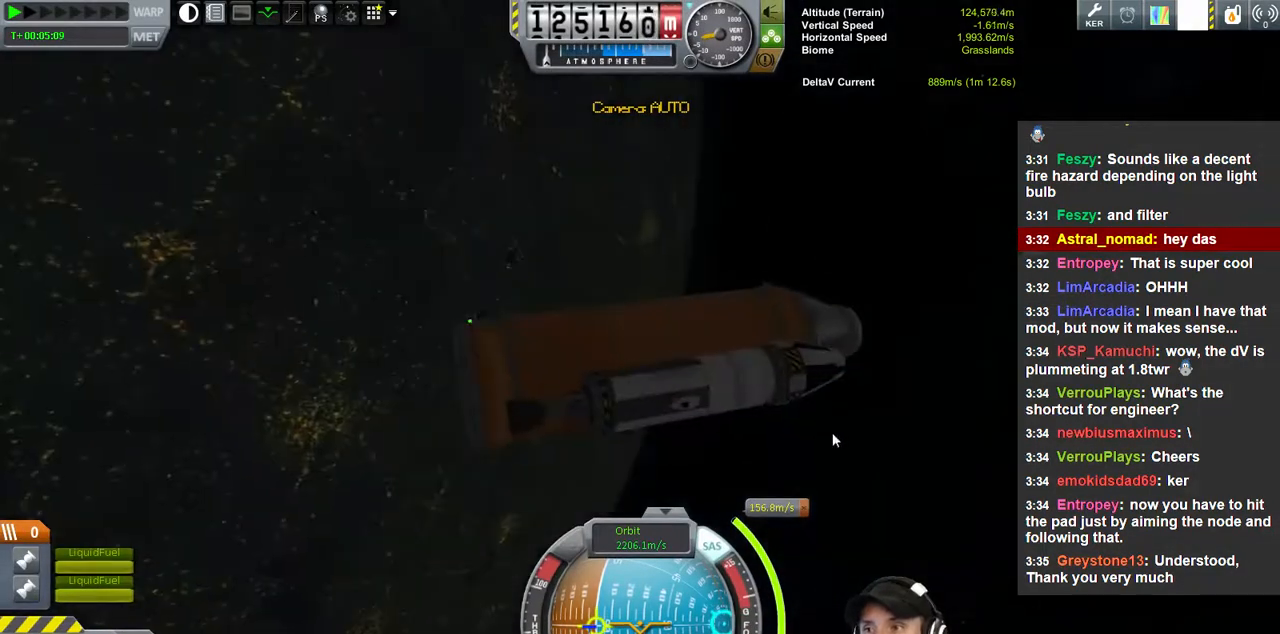
Gameplay with keyboard; each line is a JSON object with the keys held at the frame after it. "events" lists presses ("down") and releases ("up") of "a", "d", "e", "h", "i", "j", "k", "l", "n", "q", "s" and "w" between this image and that frame as [ms after this image, input, new state], when the widget could be followed in between. No other keys are recorded. Mouse input is not recorded.
{"keys": ["a", "w"], "events": [[433, "a", "down"], [467, "w", "down"]]}
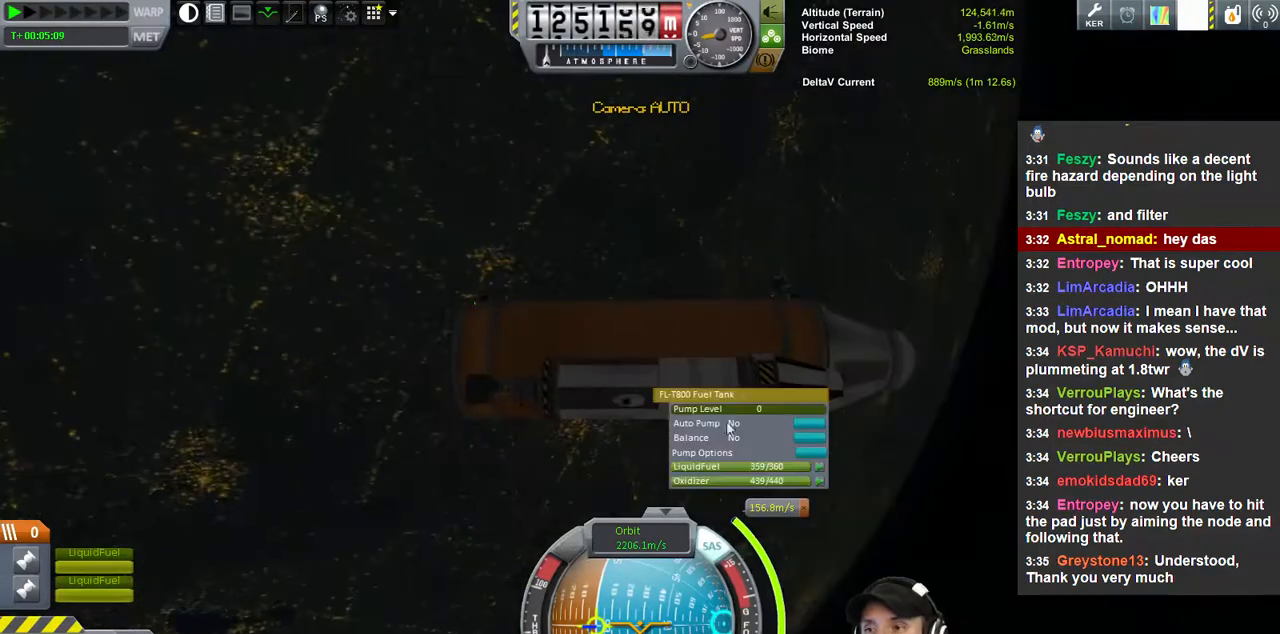
{"keys": ["a", "w"], "events": []}
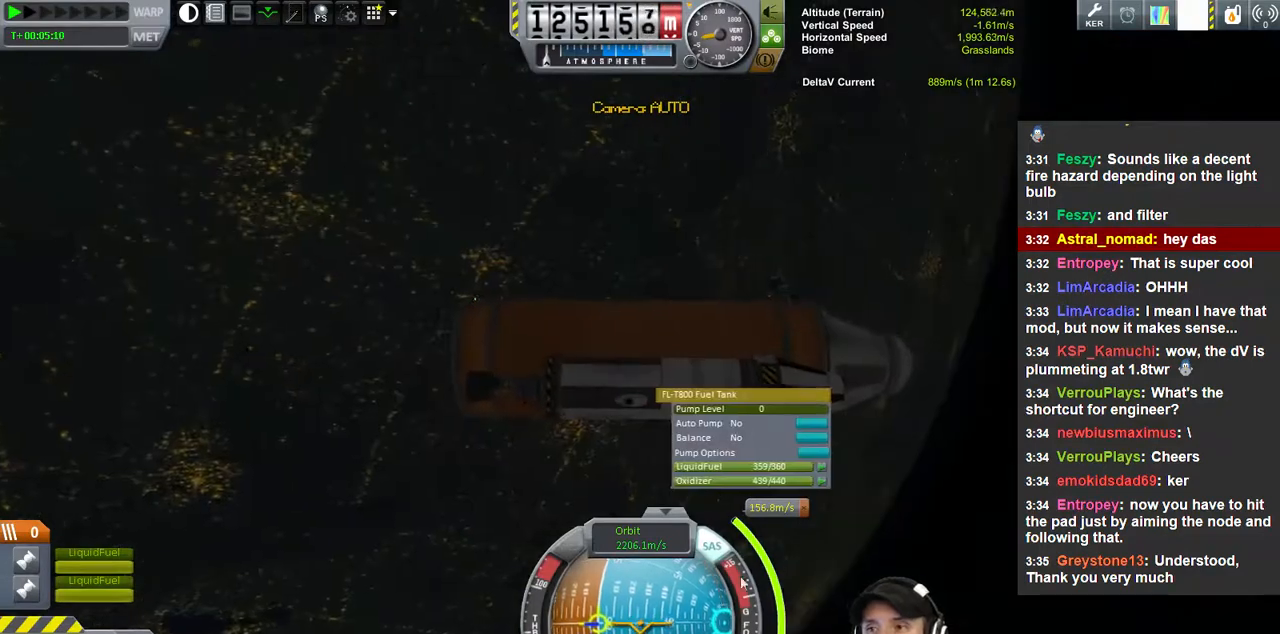
{"keys": ["a", "s"], "events": [[200, "w", "up"], [333, "s", "down"]]}
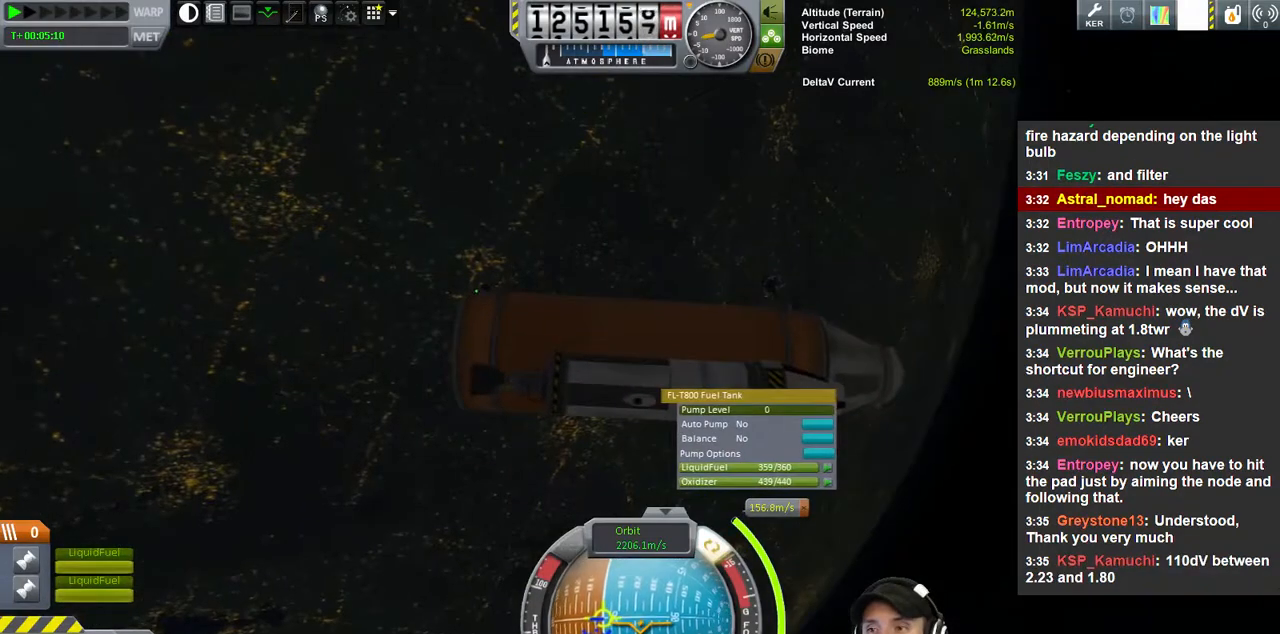
{"keys": ["s"], "events": [[67, "a", "up"]]}
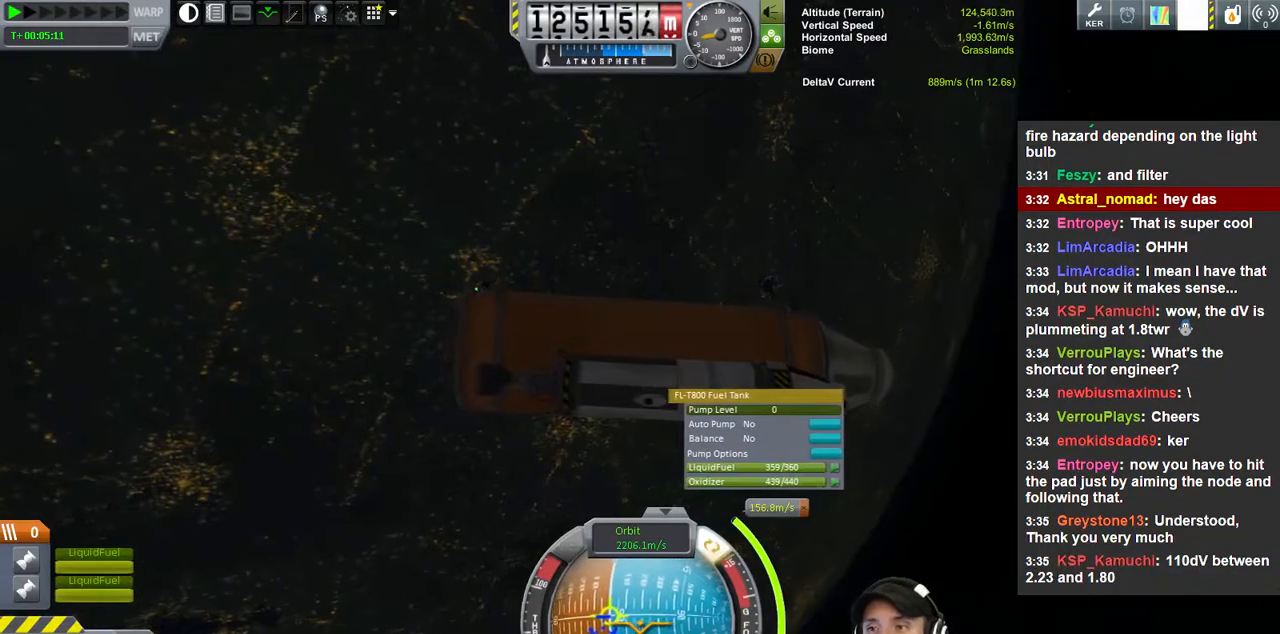
{"keys": ["a", "s"], "events": [[267, "a", "down"]]}
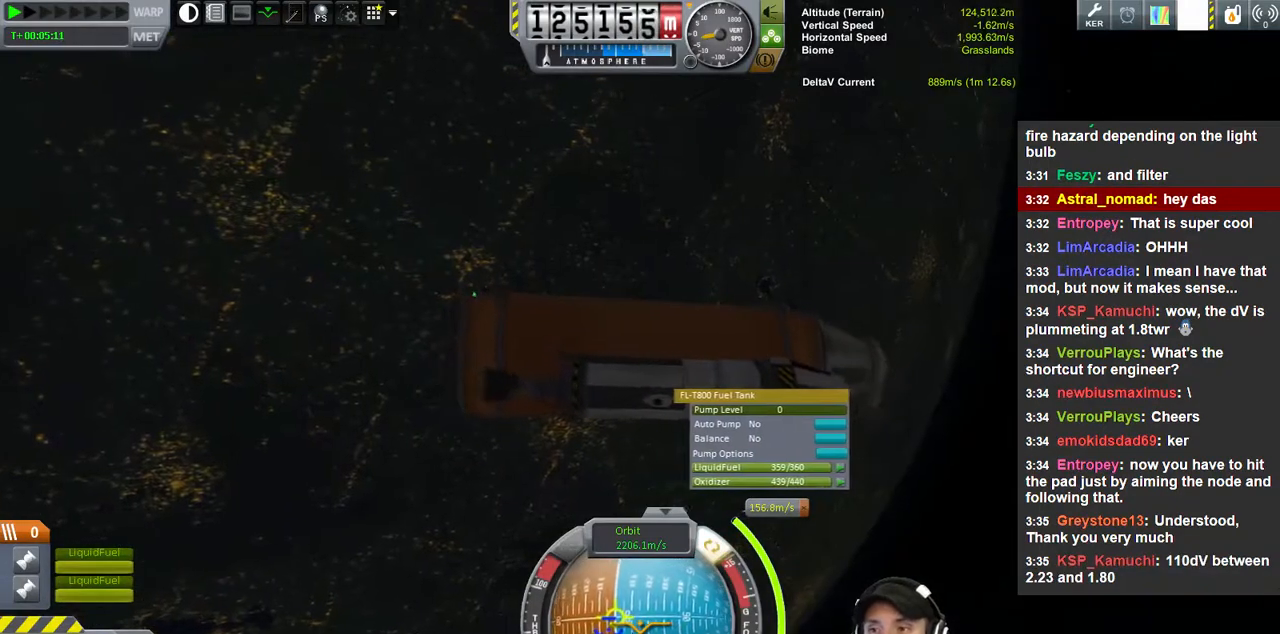
{"keys": ["a"], "events": [[300, "s", "up"]]}
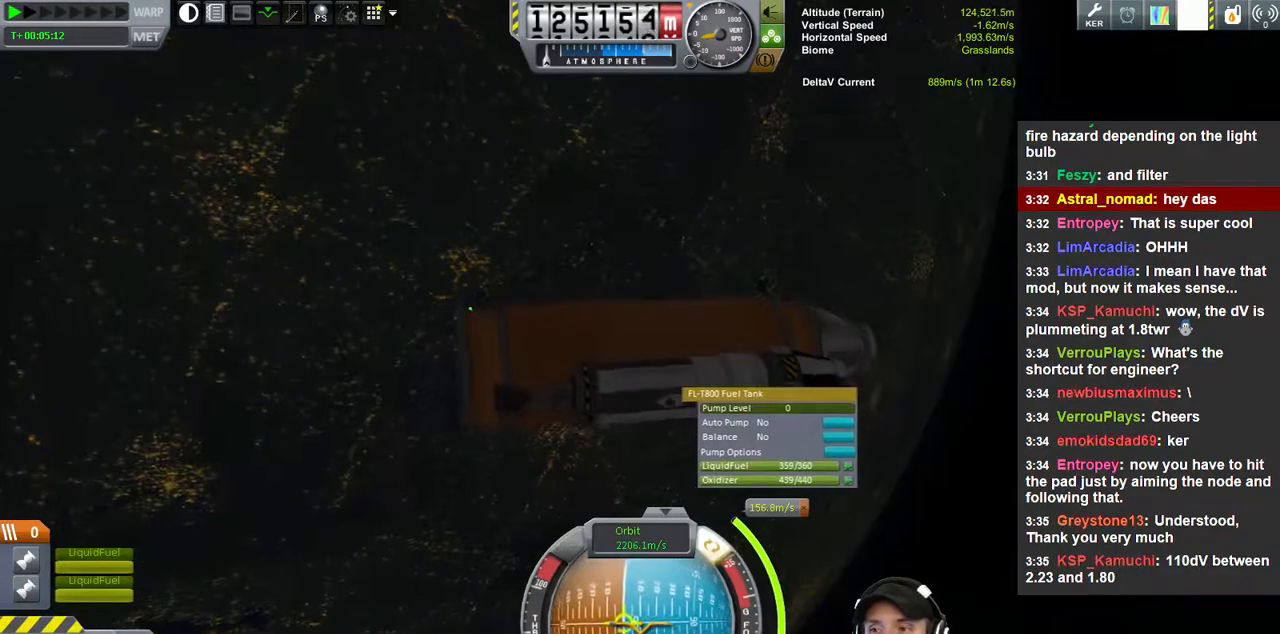
{"keys": [], "events": [[33, "w", "down"], [333, "a", "up"], [333, "w", "up"]]}
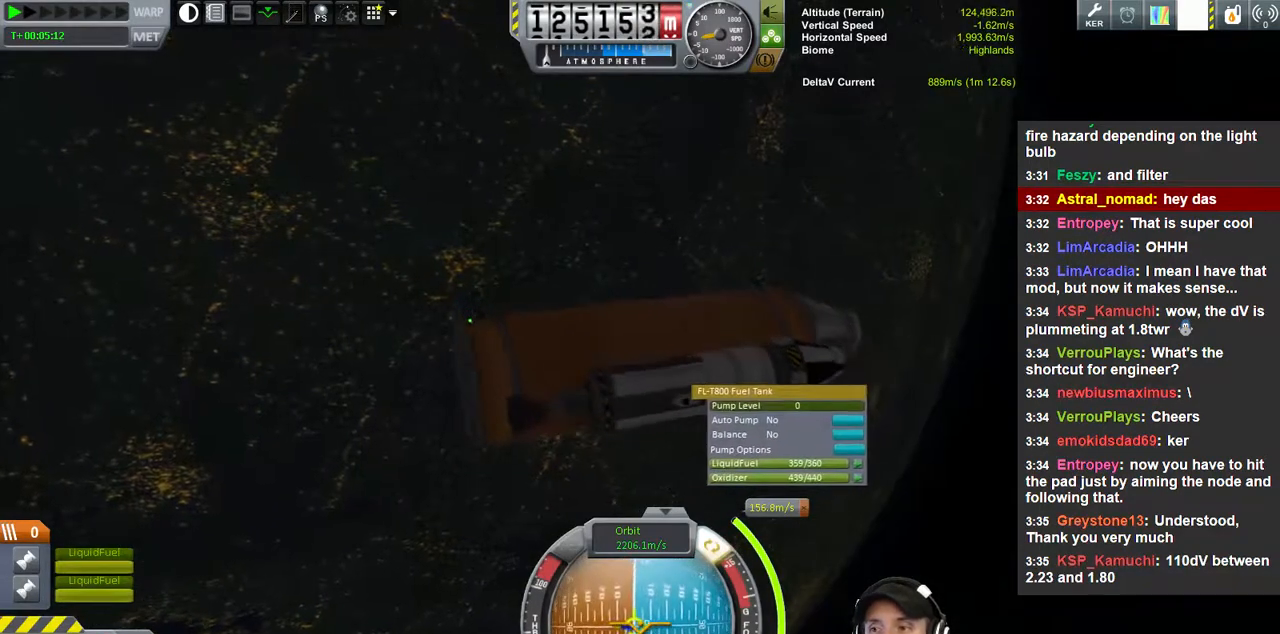
{"keys": ["d"], "events": [[133, "d", "down"]]}
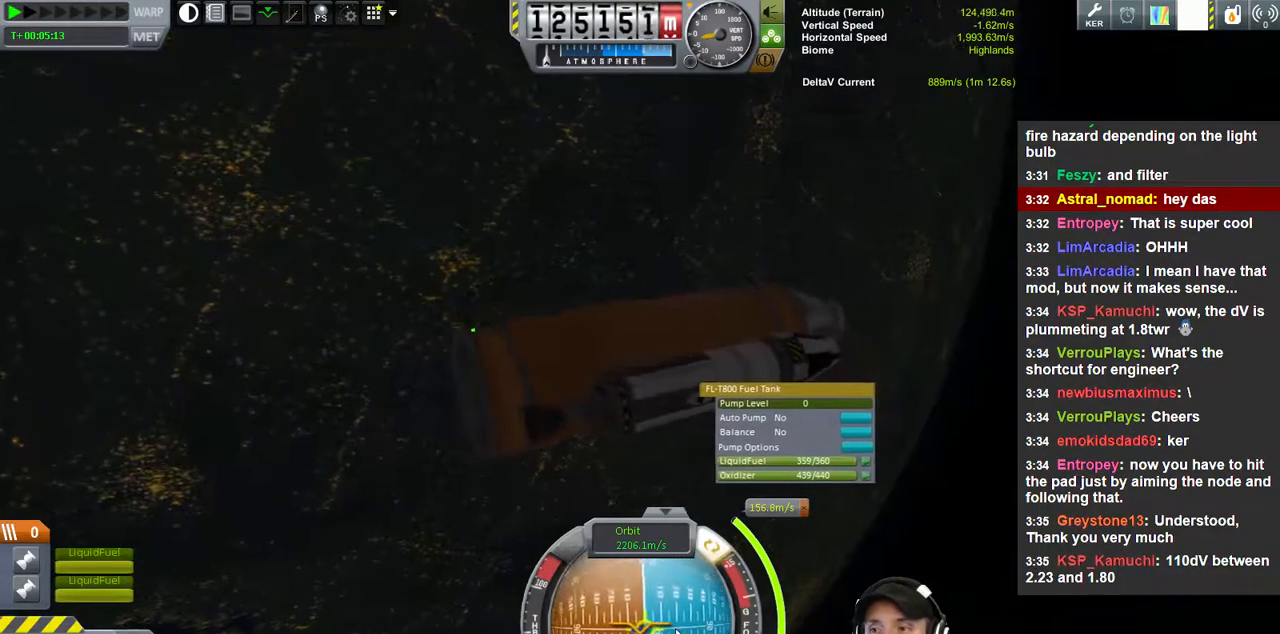
{"keys": ["d"], "events": []}
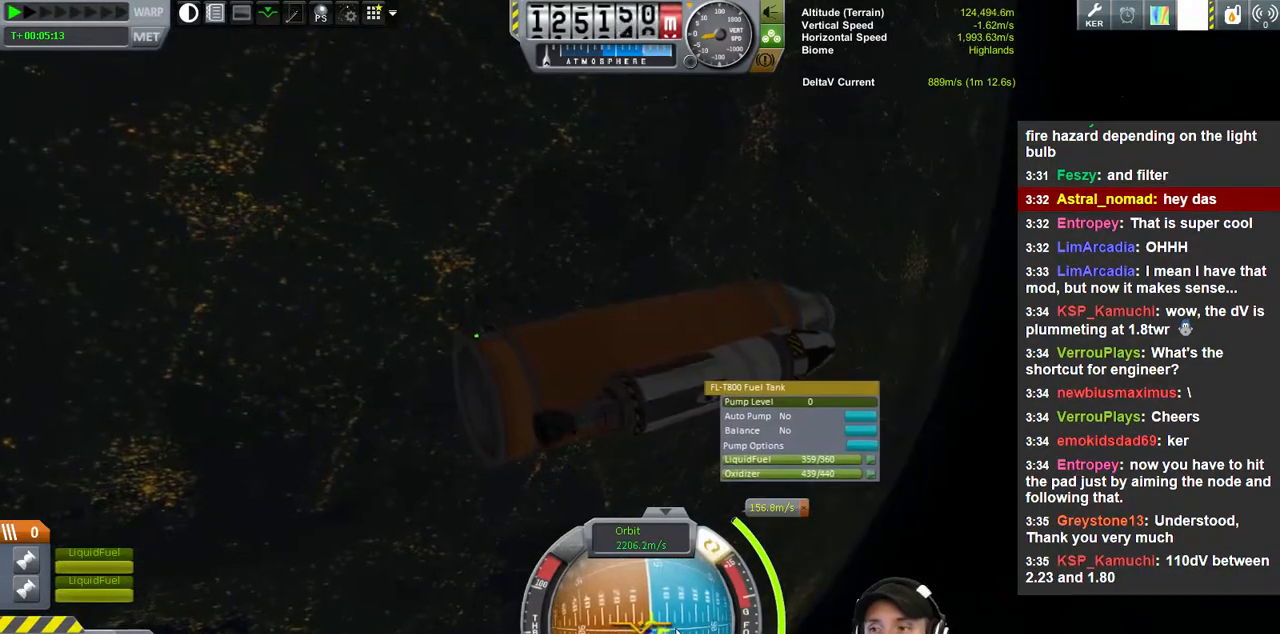
{"keys": ["d"], "events": []}
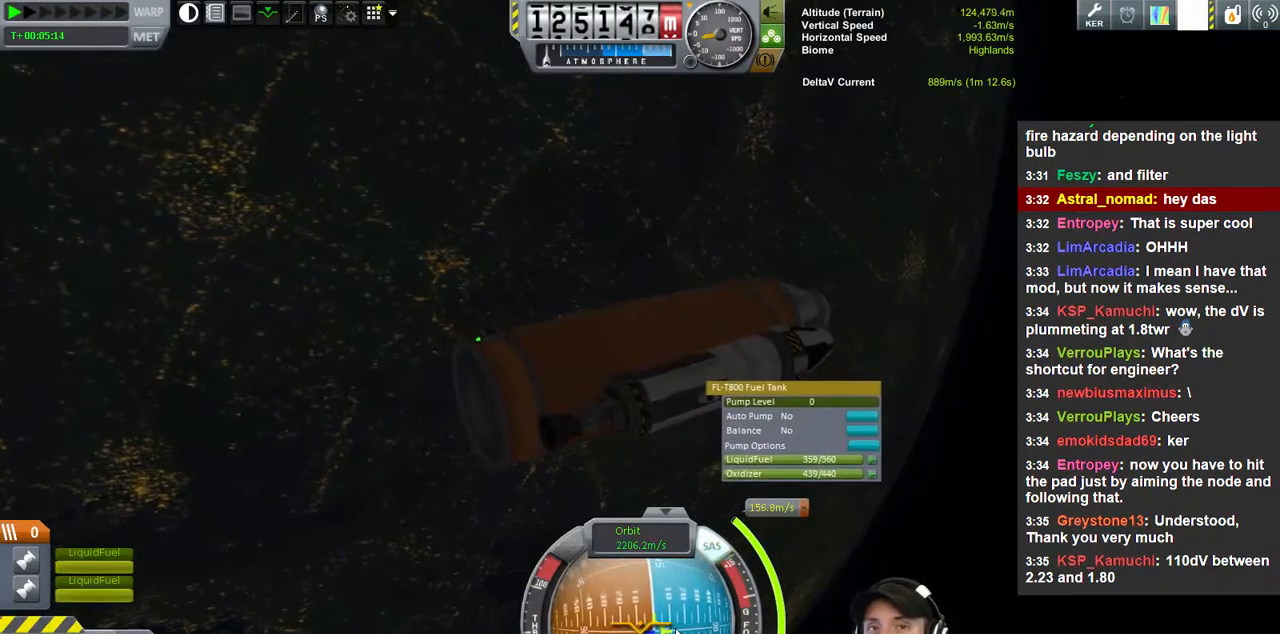
{"keys": ["d", "w"], "events": [[467, "w", "down"]]}
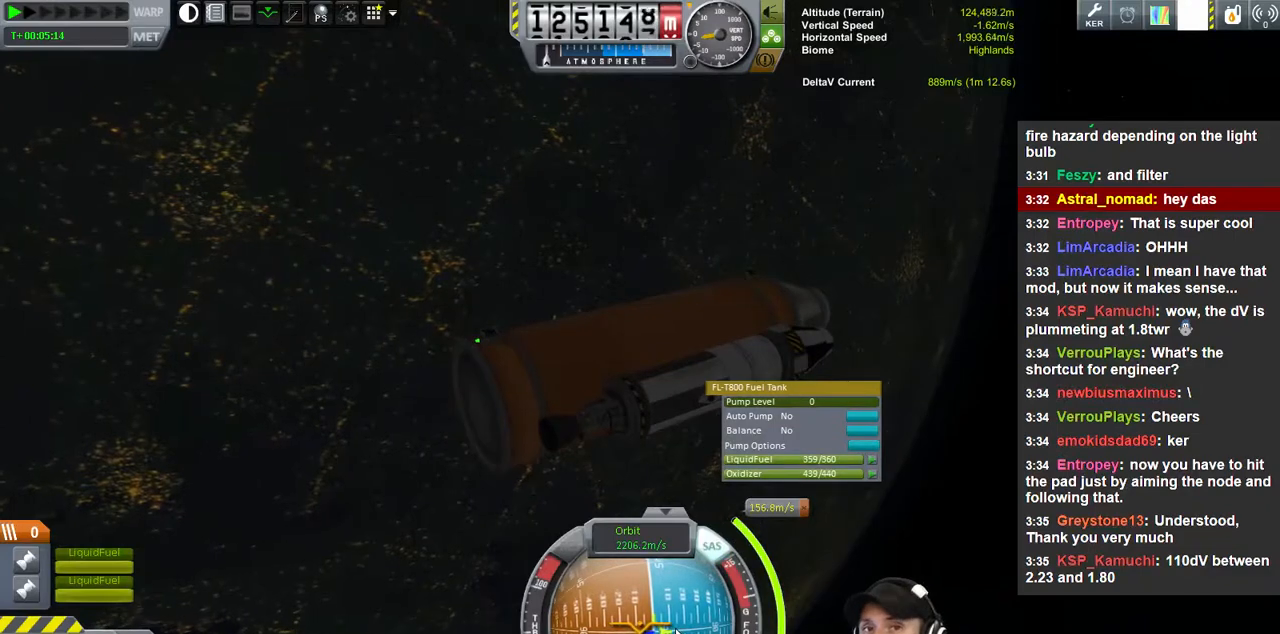
{"keys": [], "events": [[167, "w", "up"], [200, "d", "up"]]}
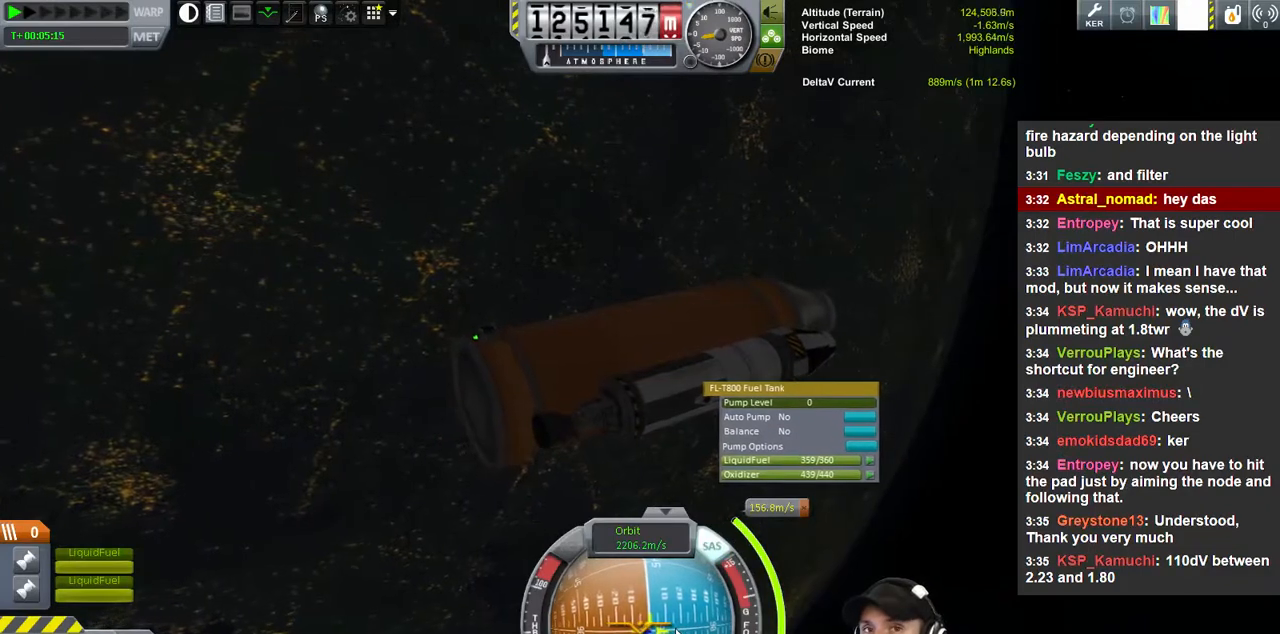
{"keys": [], "events": []}
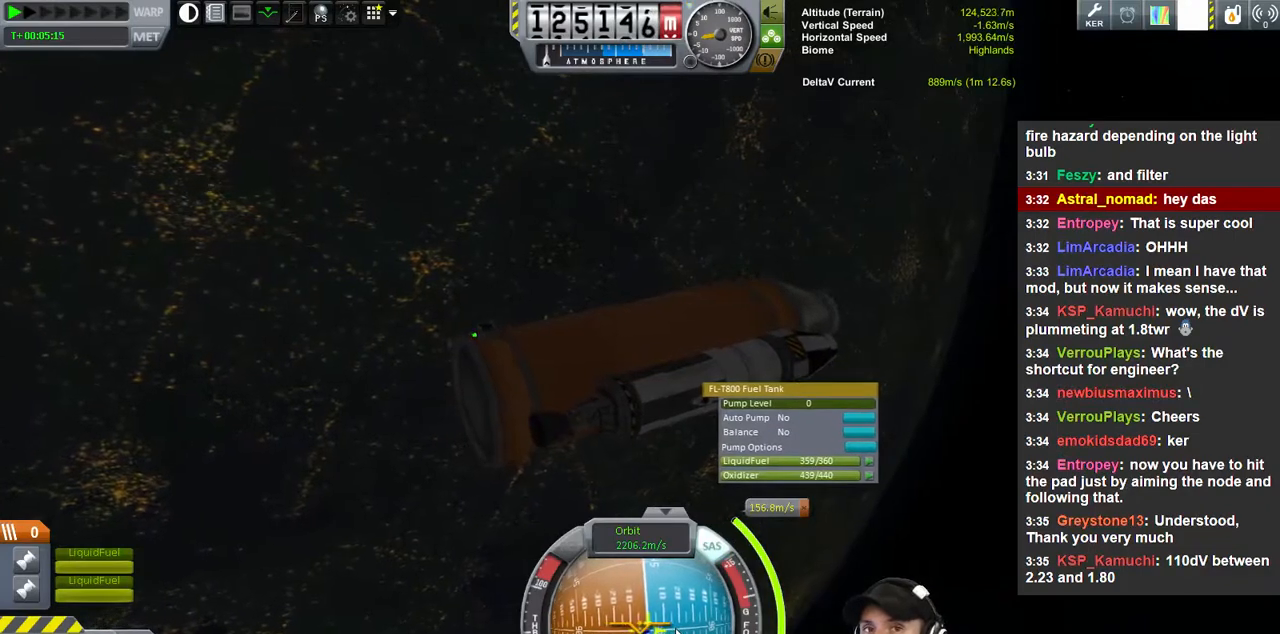
{"keys": [], "events": []}
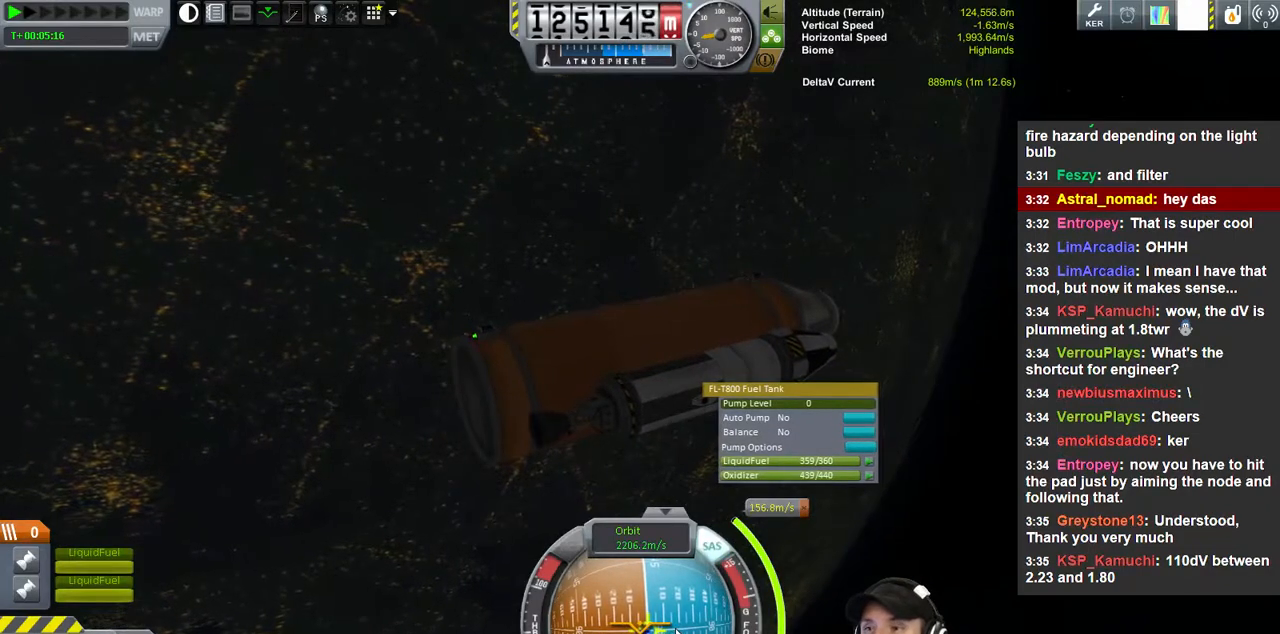
{"keys": ["d", "w"], "events": [[167, "d", "down"], [167, "w", "down"]]}
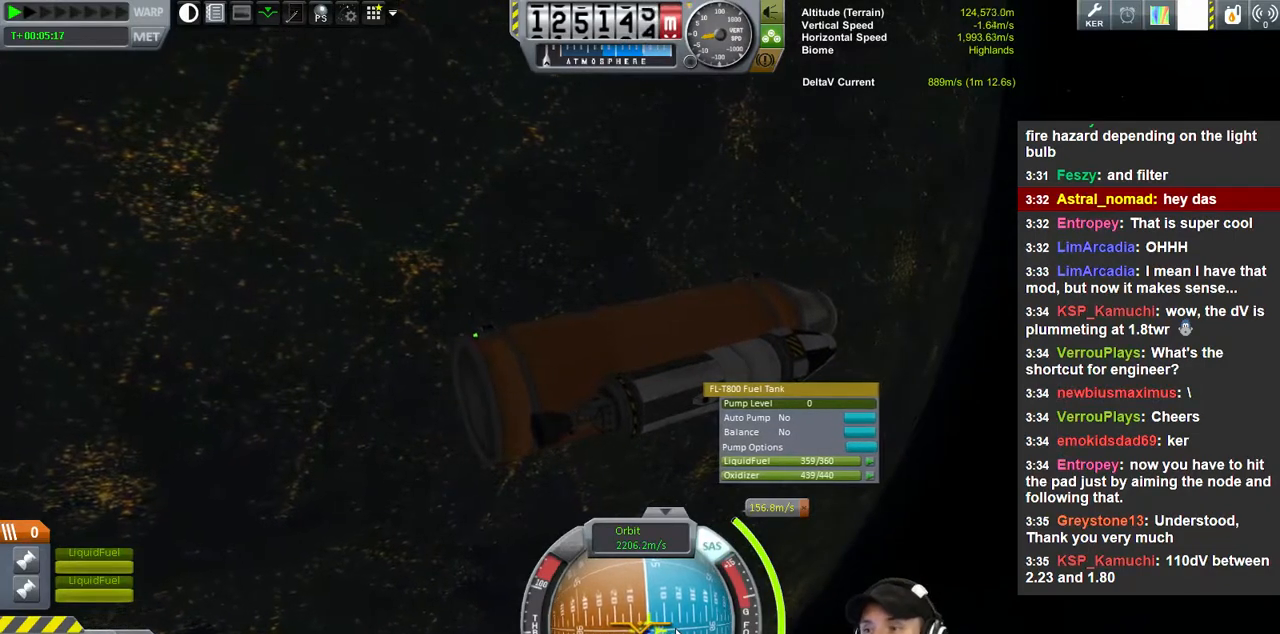
{"keys": [], "events": [[467, "d", "up"], [467, "w", "up"]]}
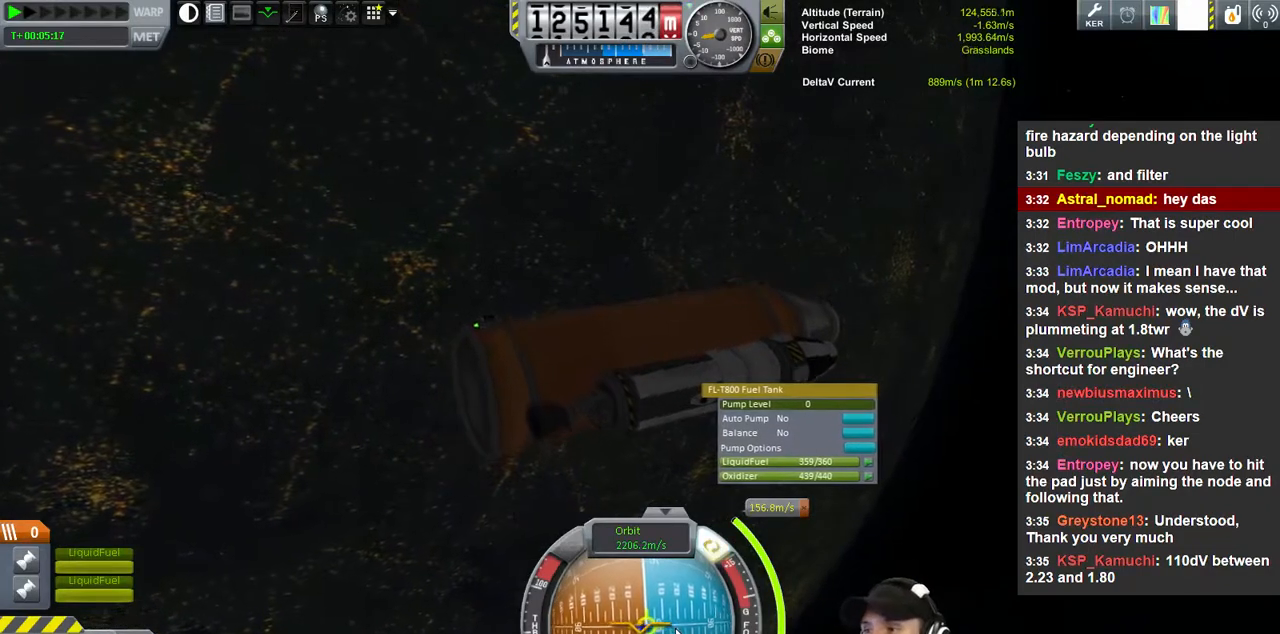
{"keys": [], "events": []}
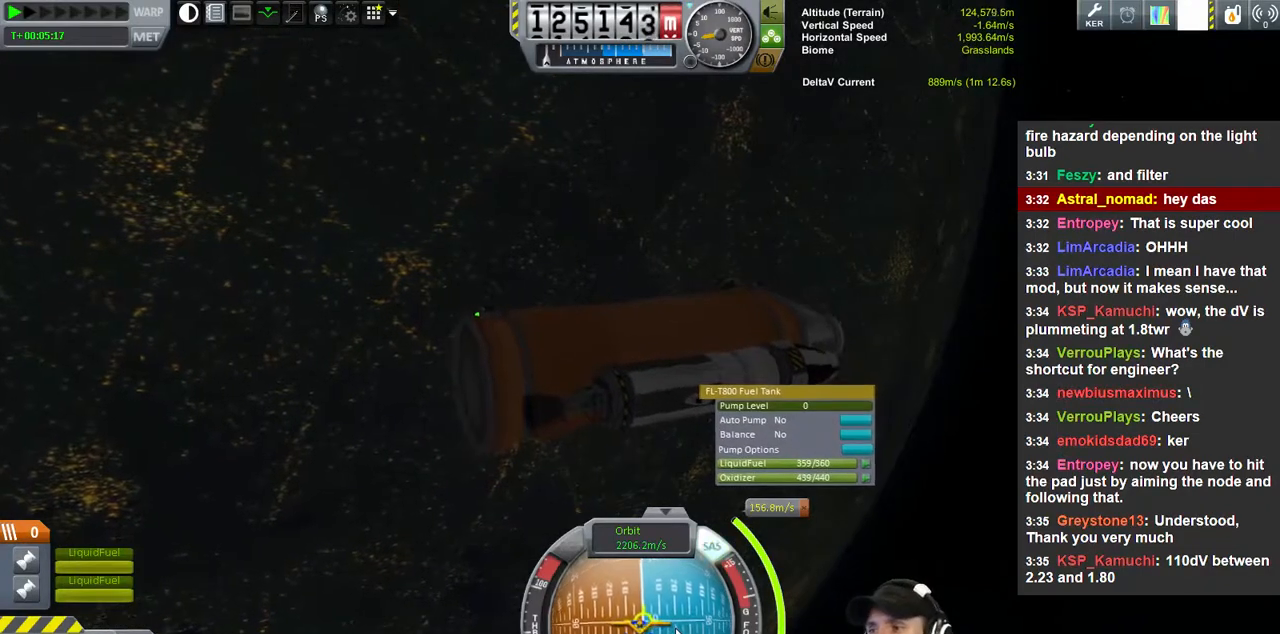
{"keys": [], "events": []}
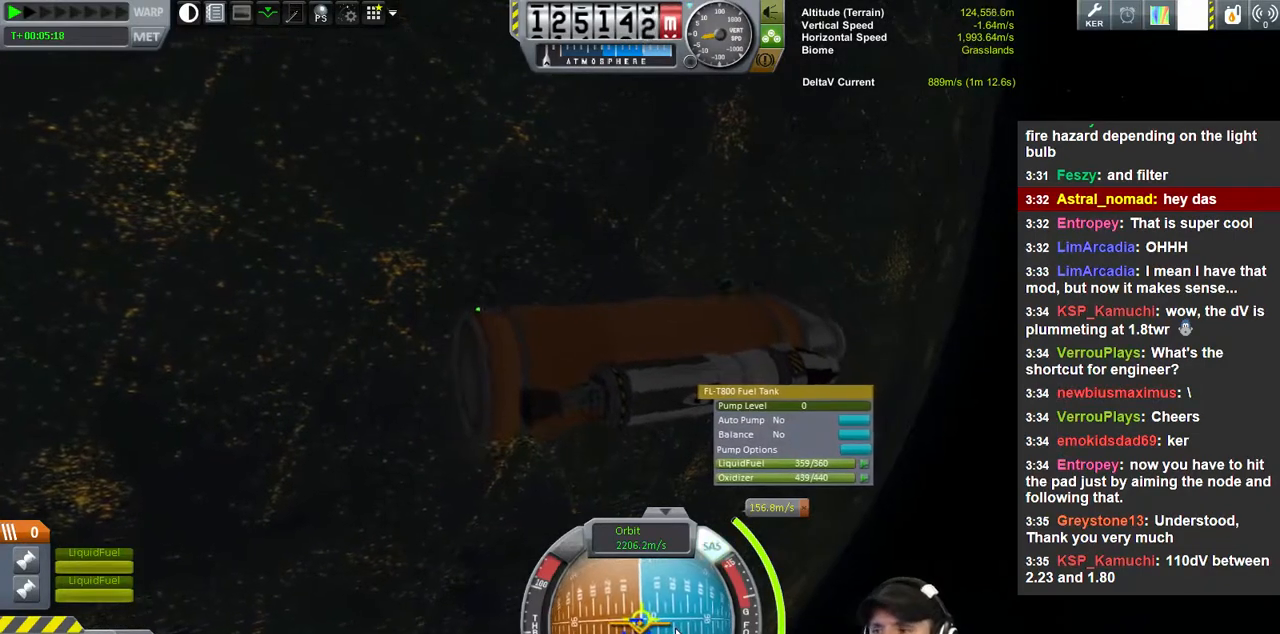
{"keys": [], "events": []}
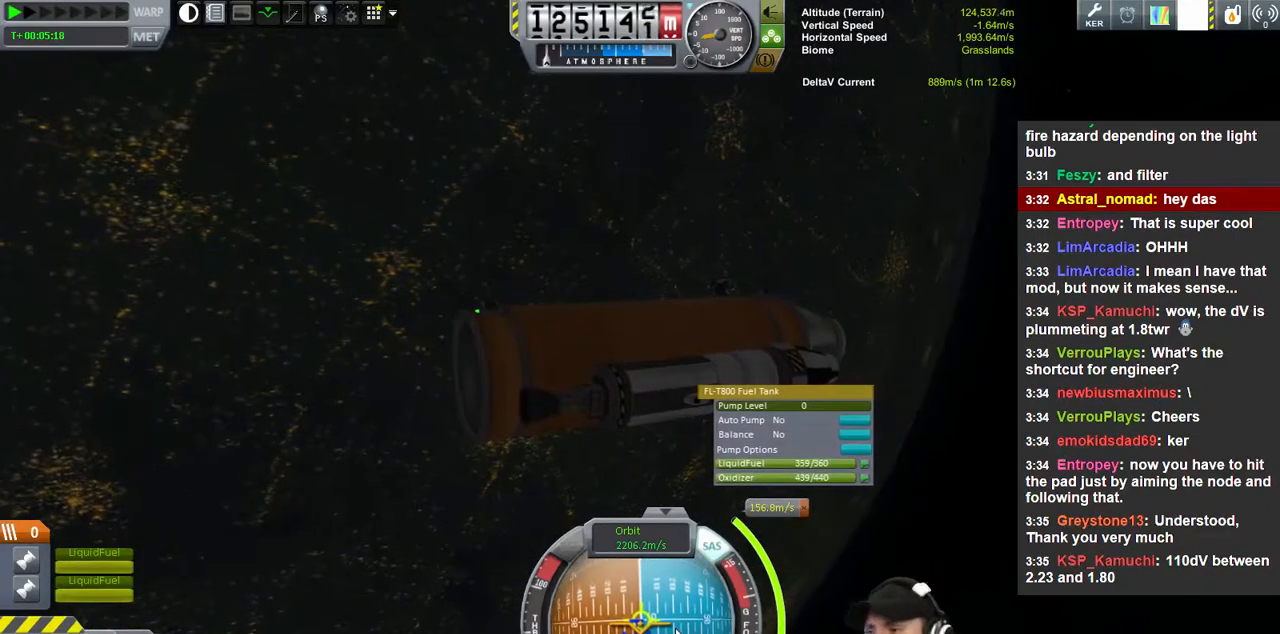
{"keys": [], "events": []}
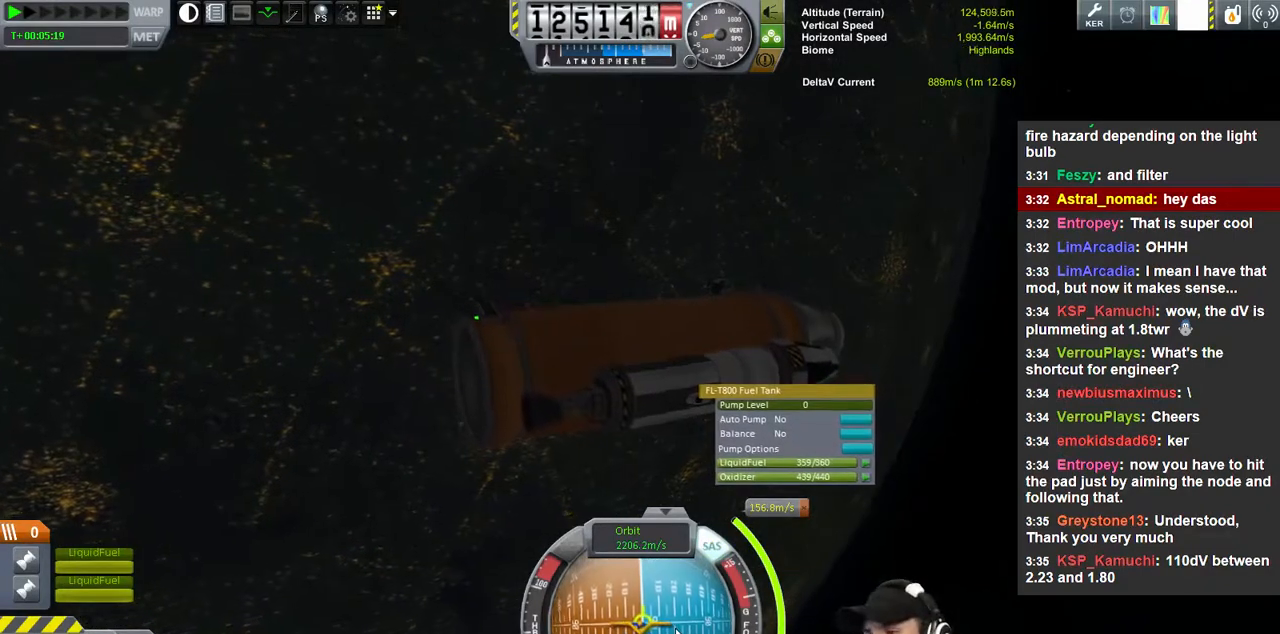
{"keys": [], "events": []}
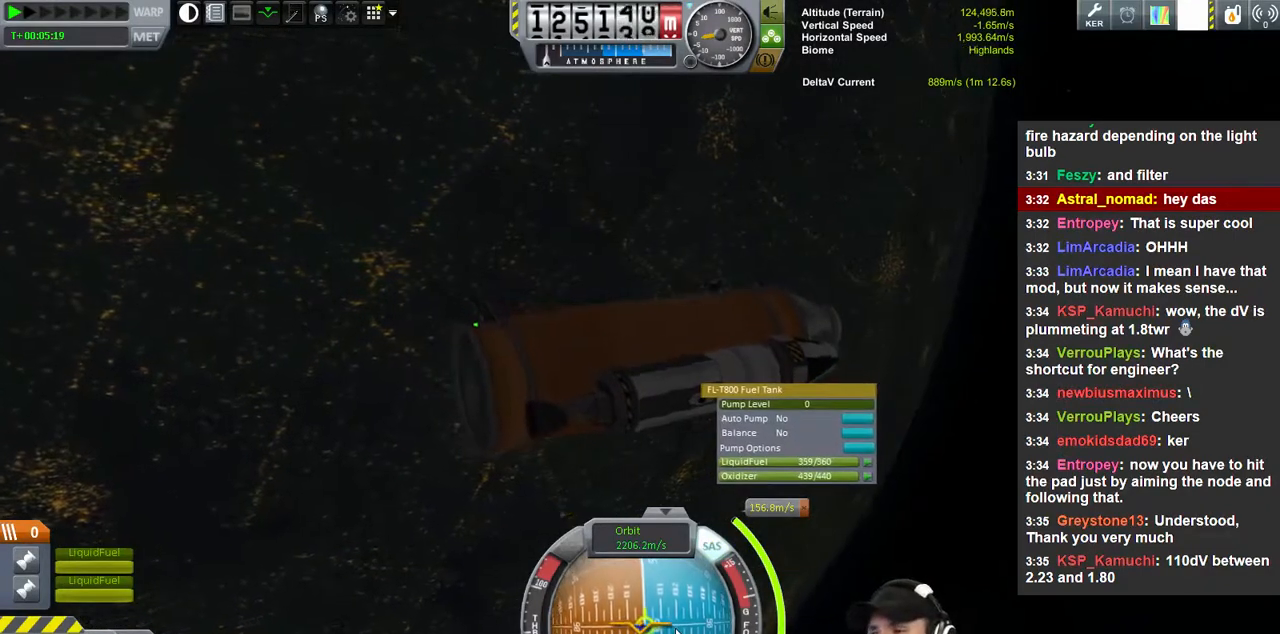
{"keys": ["d"], "events": [[200, "s", "down"], [233, "d", "down"], [300, "s", "up"]]}
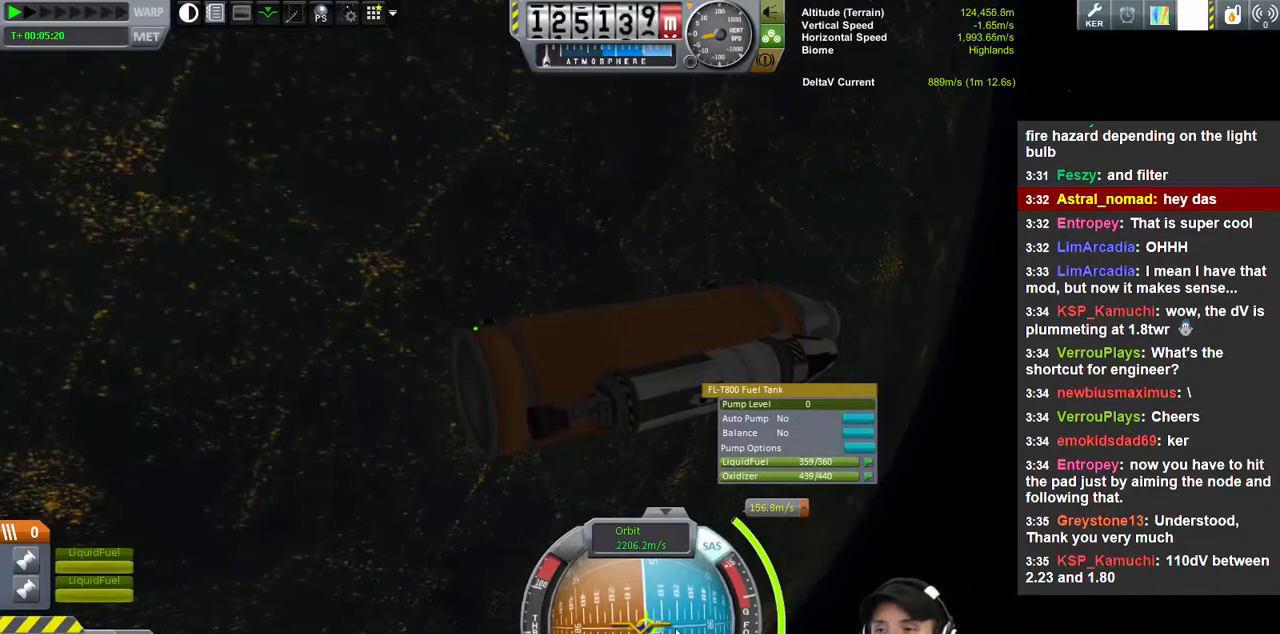
{"keys": ["w"], "events": [[133, "w", "down"], [433, "d", "up"]]}
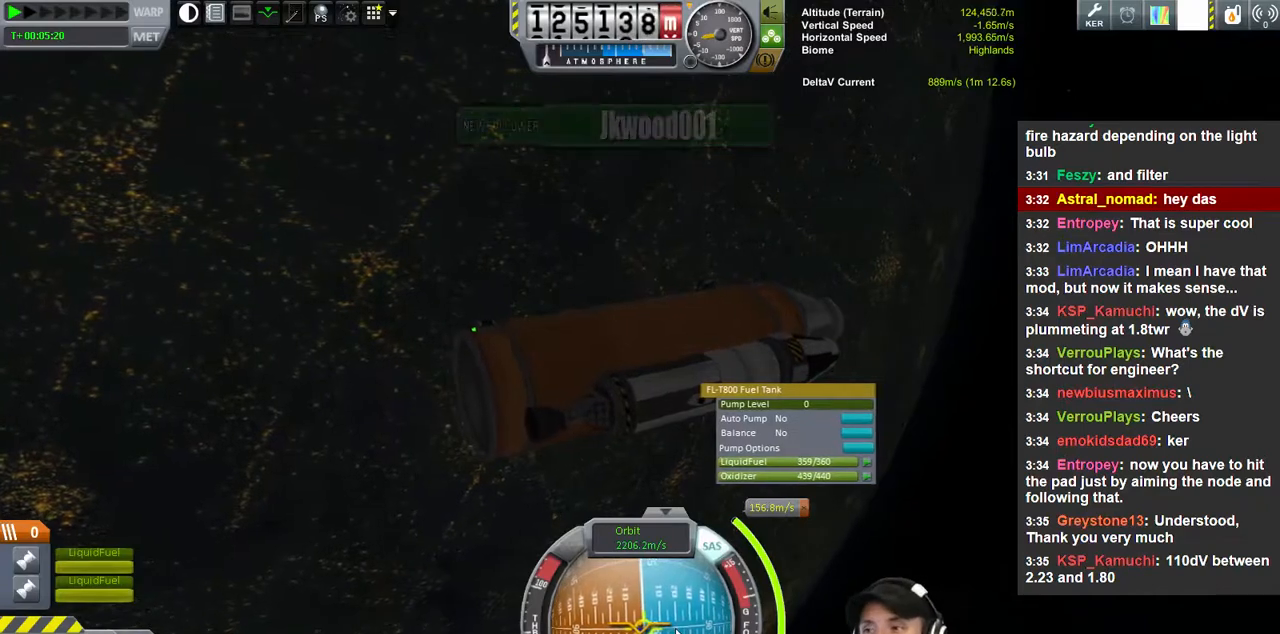
{"keys": [], "events": [[167, "w", "up"]]}
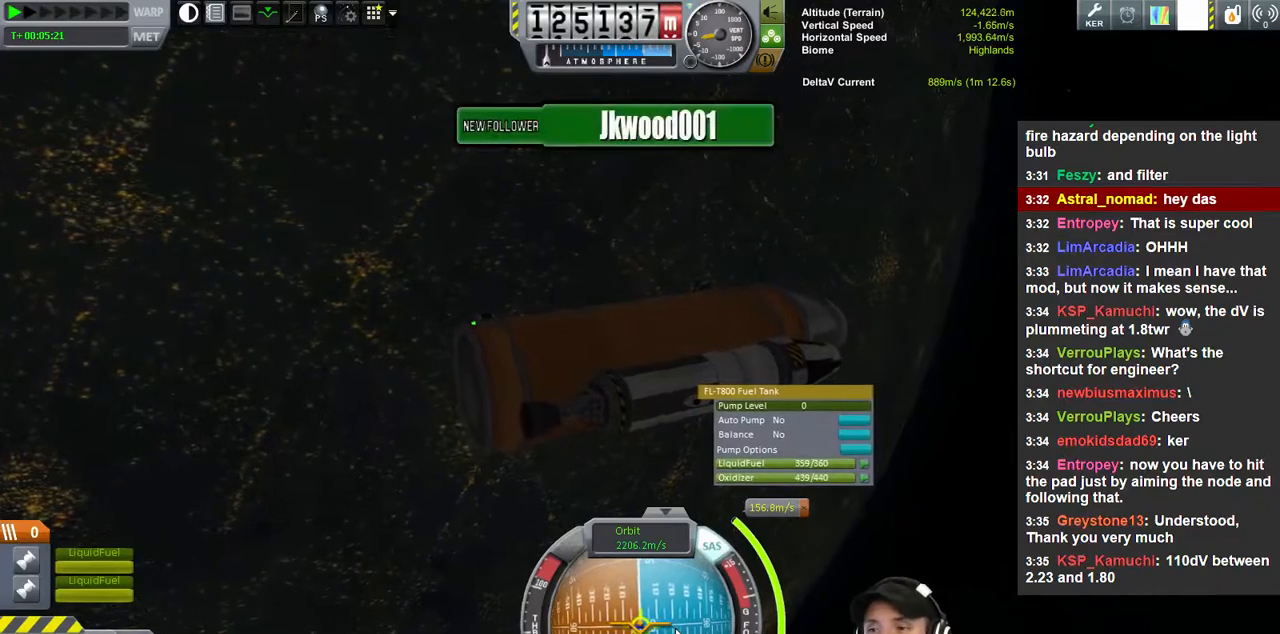
{"keys": [], "events": []}
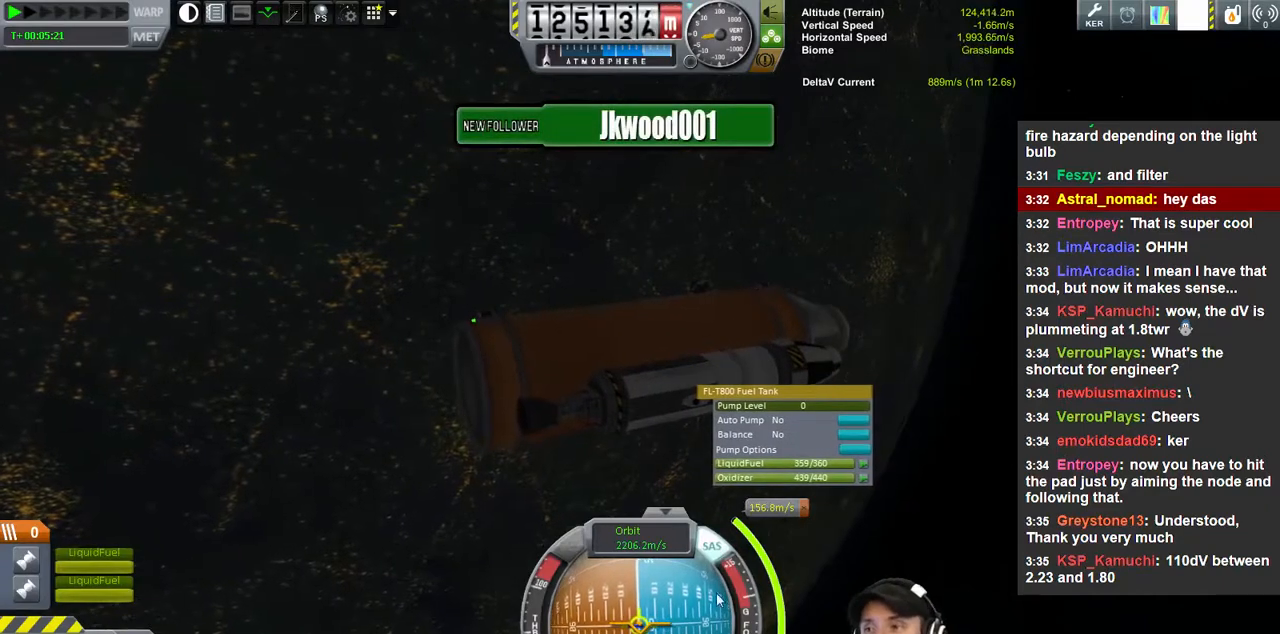
{"keys": [], "events": []}
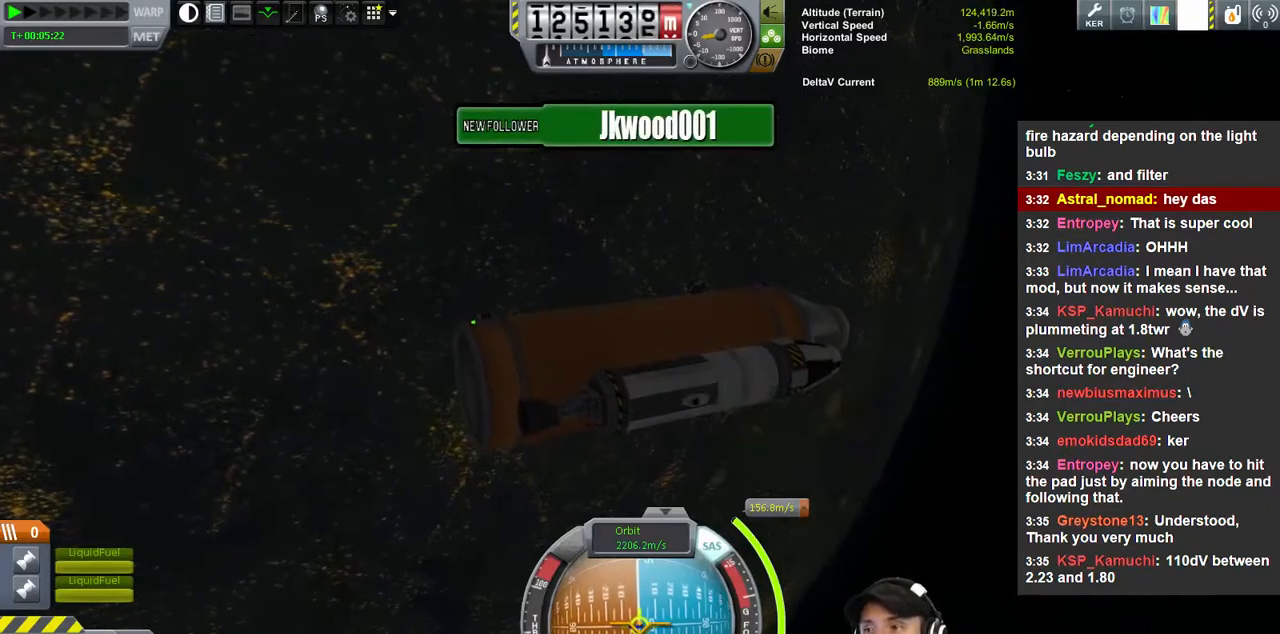
{"keys": [], "events": []}
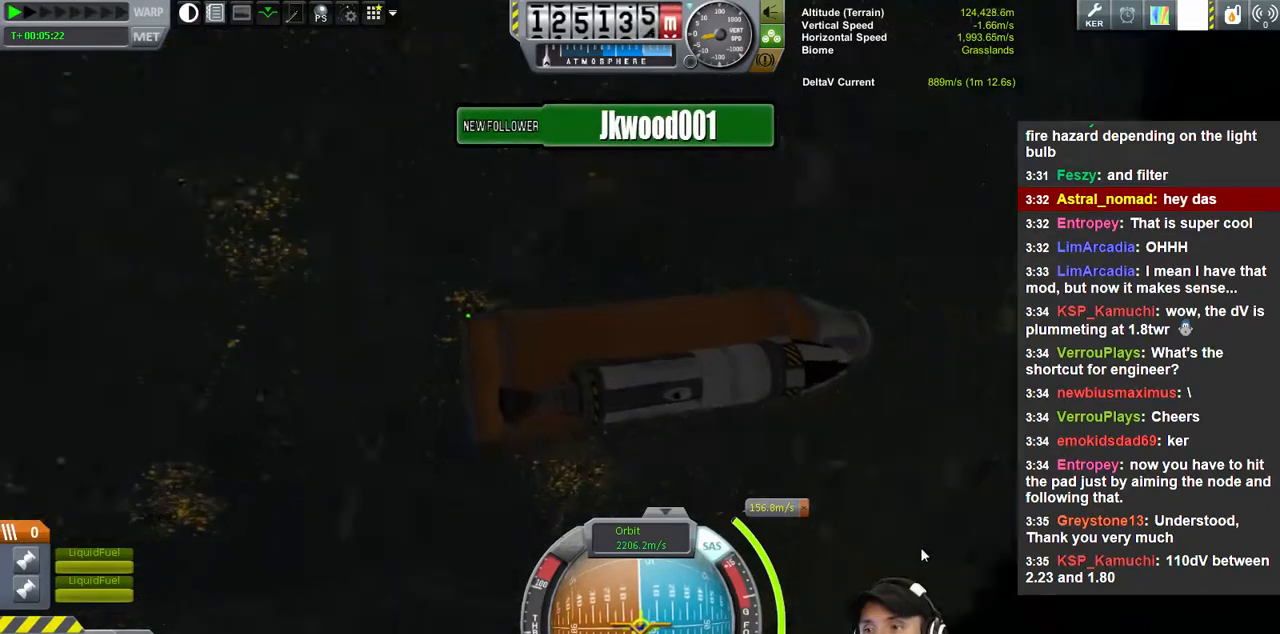
{"keys": ["w"], "events": [[100, "d", "down"], [233, "w", "down"], [367, "d", "up"]]}
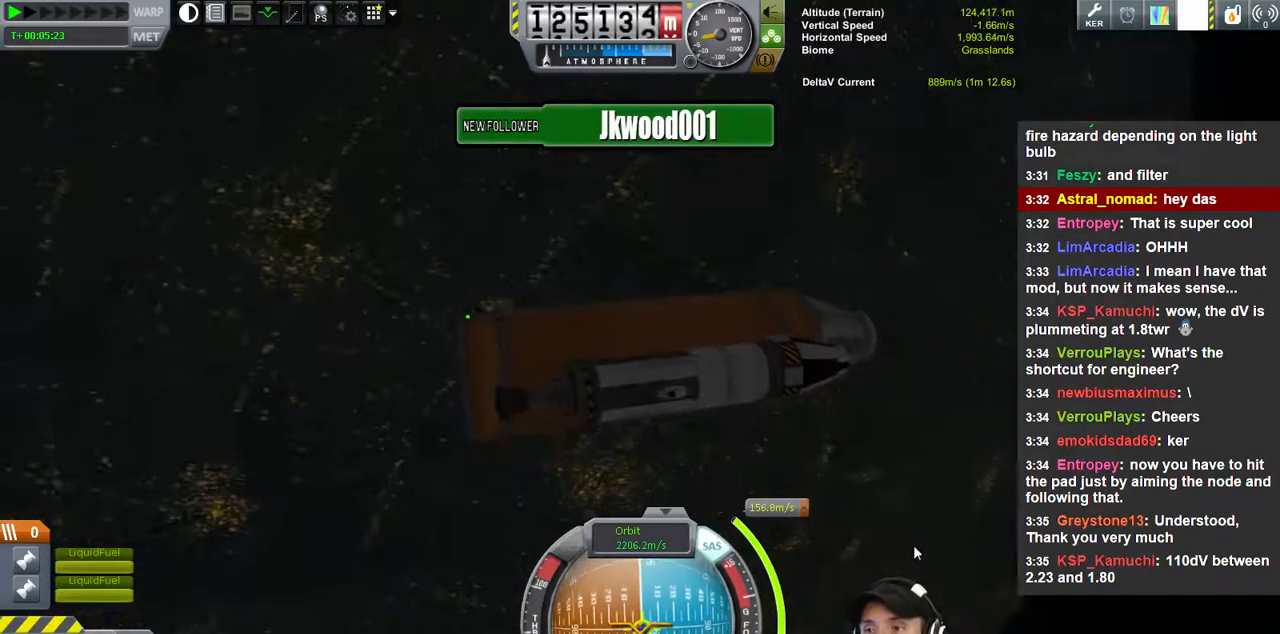
{"keys": [], "events": [[167, "d", "down"], [300, "d", "up"], [300, "w", "up"]]}
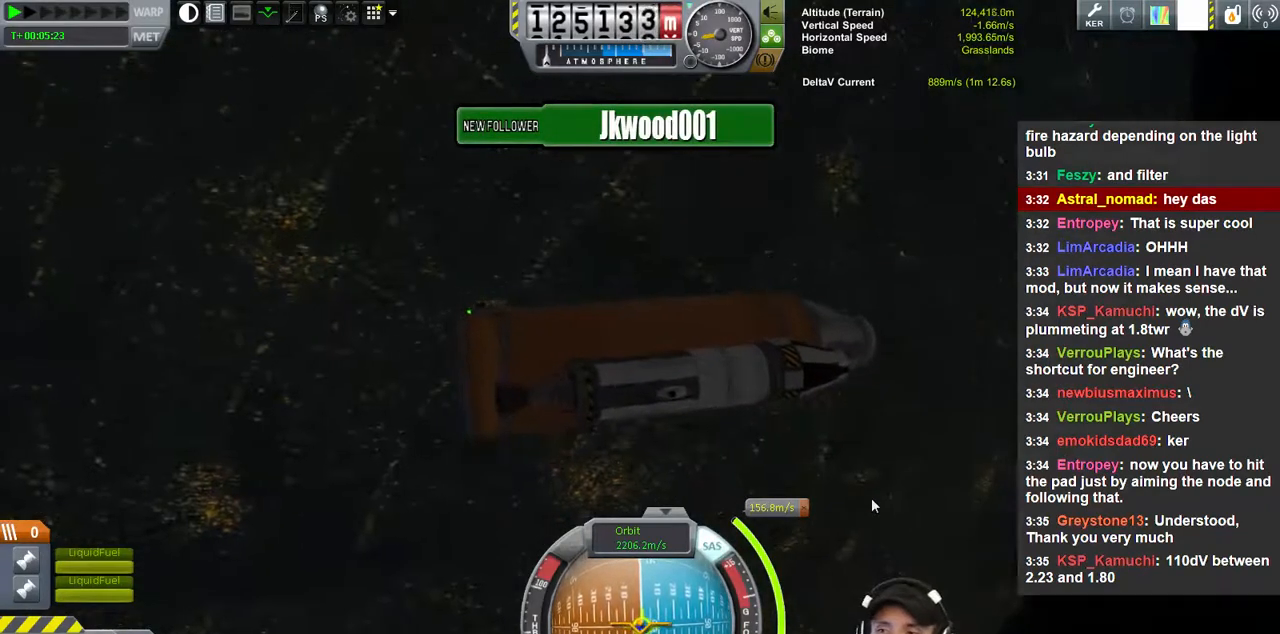
{"keys": ["d", "s"], "events": [[267, "d", "down"], [500, "s", "down"]]}
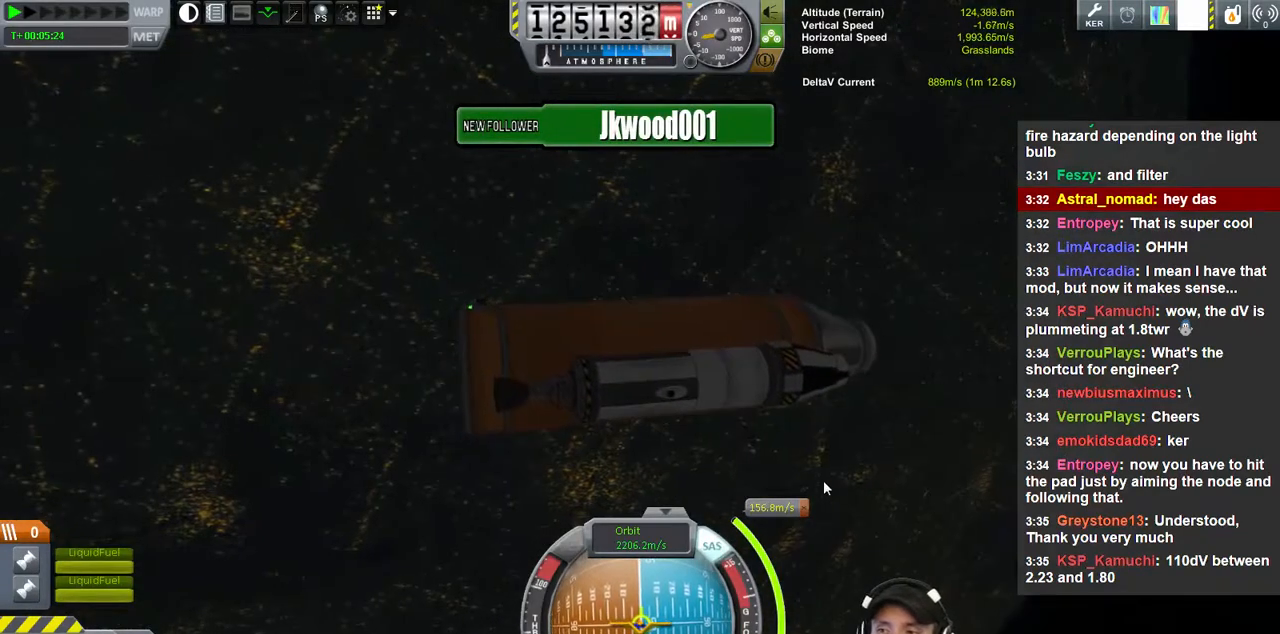
{"keys": [], "events": [[100, "d", "up"], [167, "s", "up"]]}